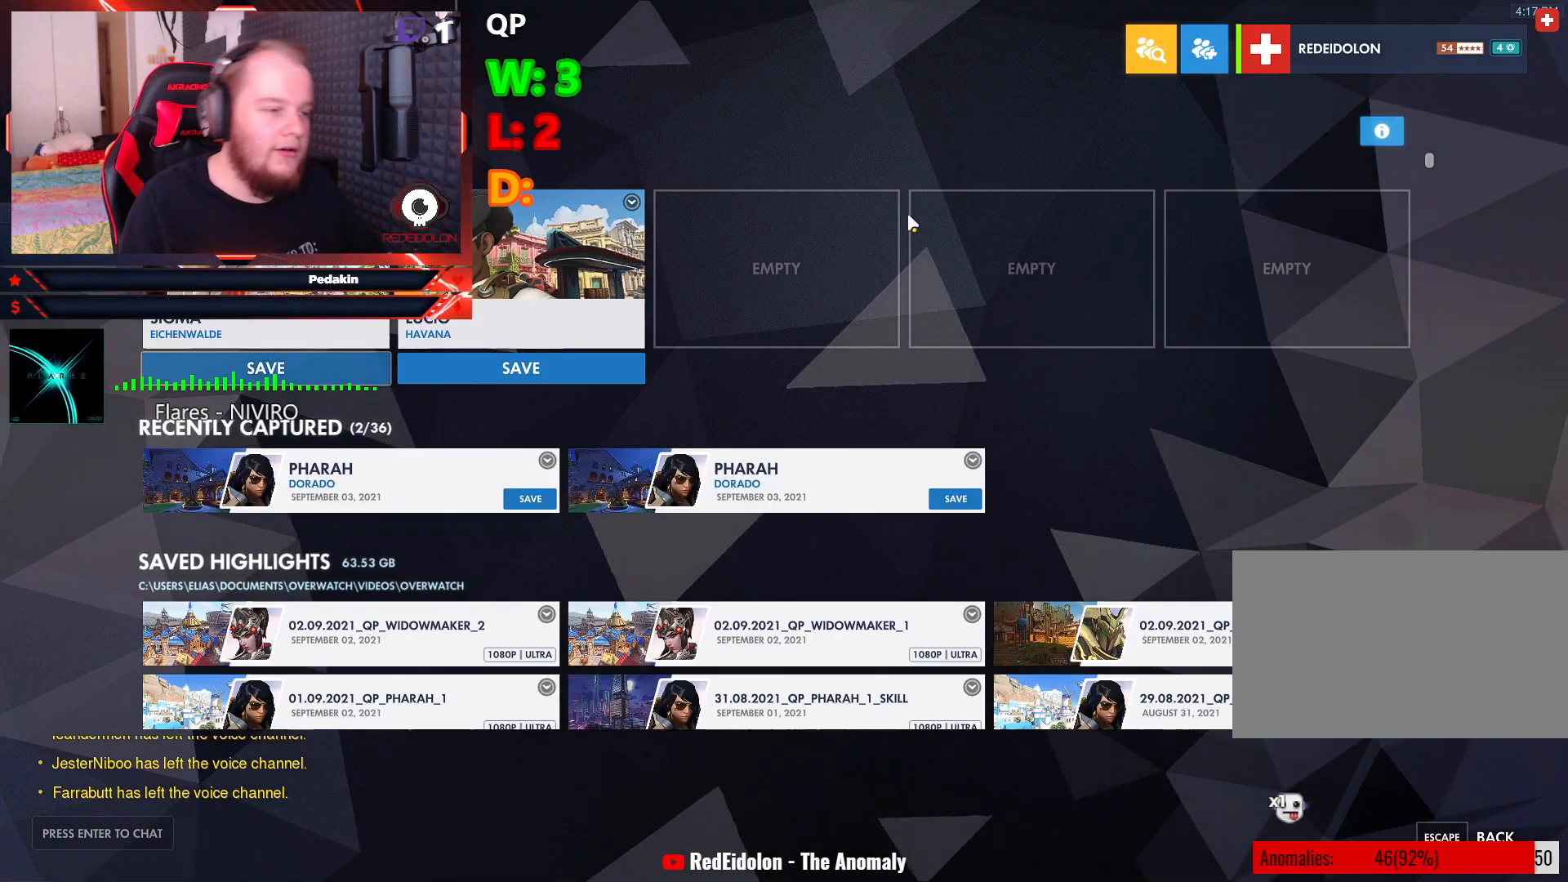
Gameplay with keyboard and mouse; each line is a JSON object with the keys and mouse buttons held at the frame after it. "events" lists presses ("down") and releases ("up") of "1", "2", "3", "4", "5", "a", "alt", "c", "caps_lock", "ctrl", "d", "e", "f", "g", "q", "r", "s", "shift", "space", "t", "tab", "v", "w", "x", "z", "mouse_left", "mouse_wheel" and "mouse_right" between this image and that frame as [ms after this image, input, new state], when the widget could be followed in between. "mouse_left", "mouse_wheel", "mouse_right" = the "left", "wheel", "right" buttons of the "mouse" list. No other keys are recorded. "wheel" means that the mouse wheel is clicked or scrolled. Not read: mouse_move.
{"keys": [], "mouse": [], "events": [[416, "mouse_right", "down"], [500, "mouse_right", "up"]]}
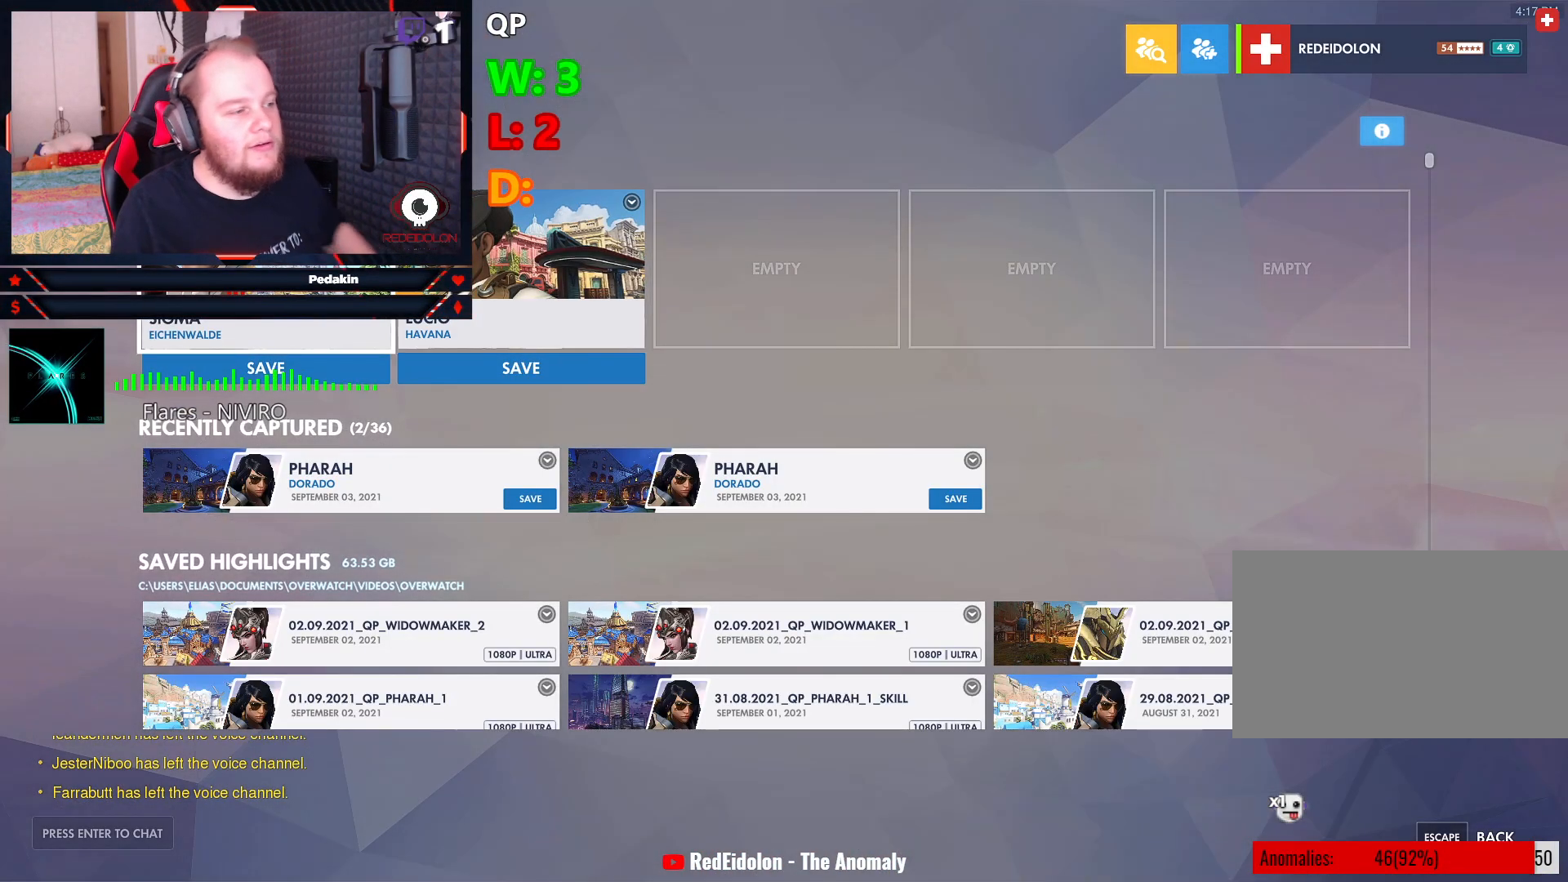
{"keys": [], "mouse": [], "events": []}
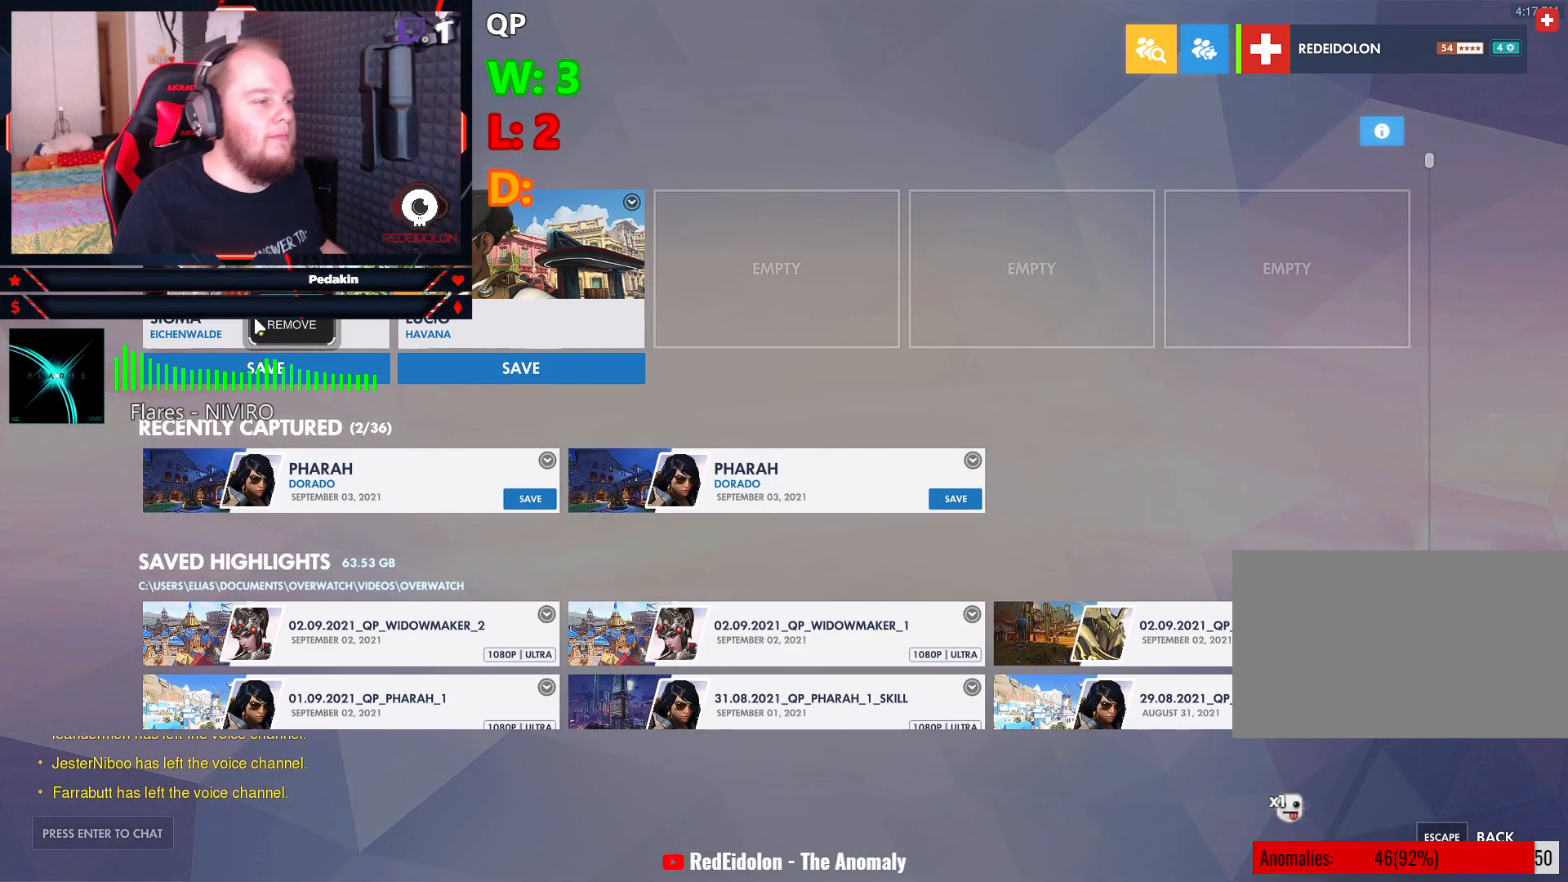
{"keys": [], "mouse": ["left"], "events": [[479, "mouse_left", "down"]]}
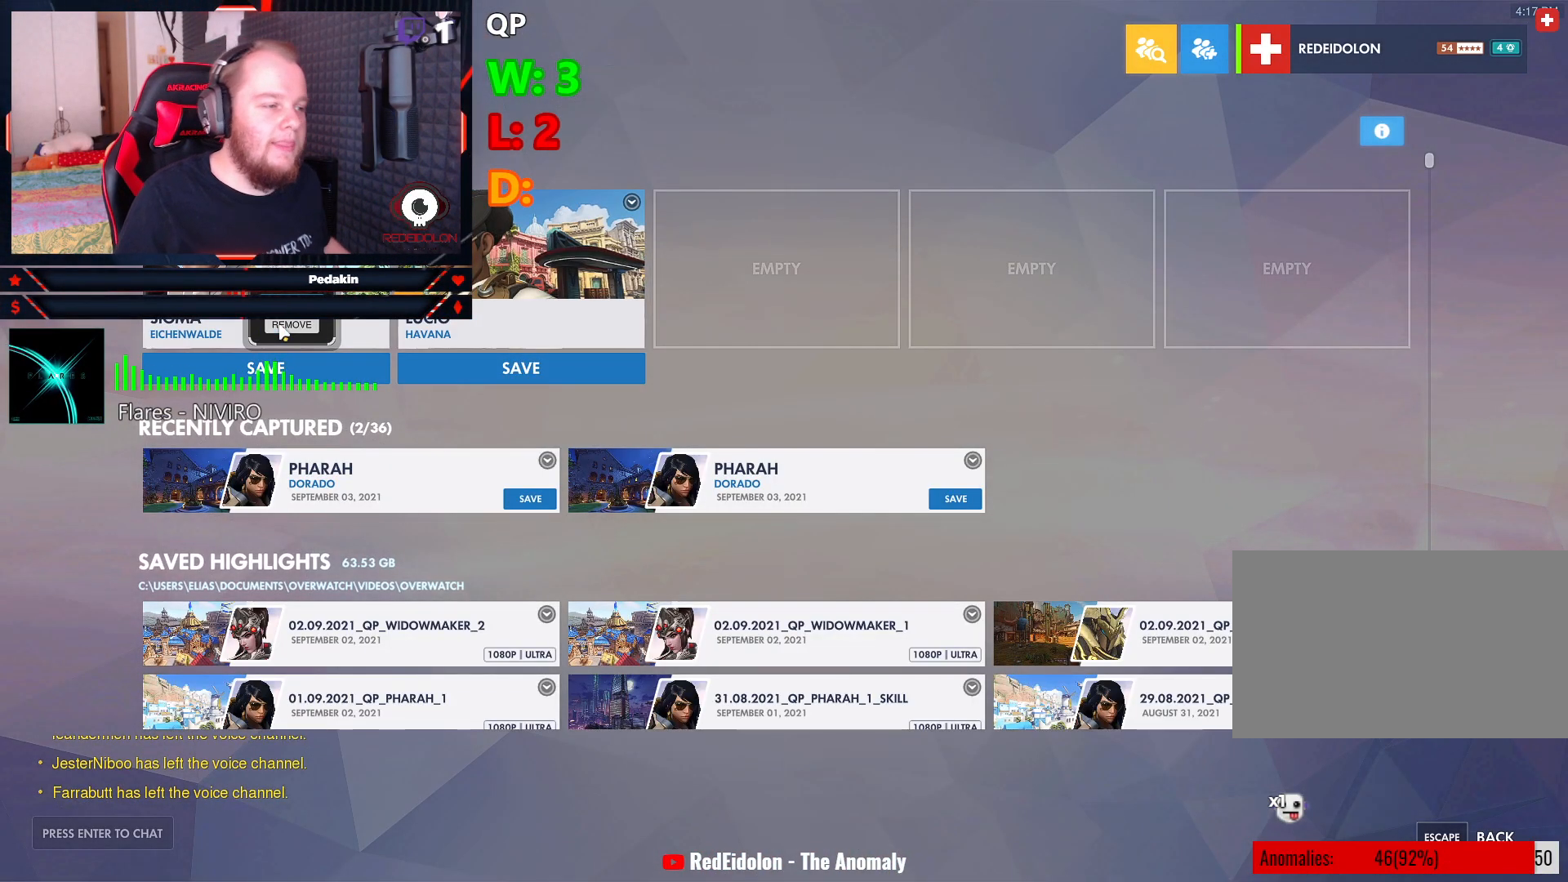
{"keys": [], "mouse": [], "events": [[83, "mouse_left", "up"], [458, "mouse_left", "down"], [500, "mouse_left", "up"]]}
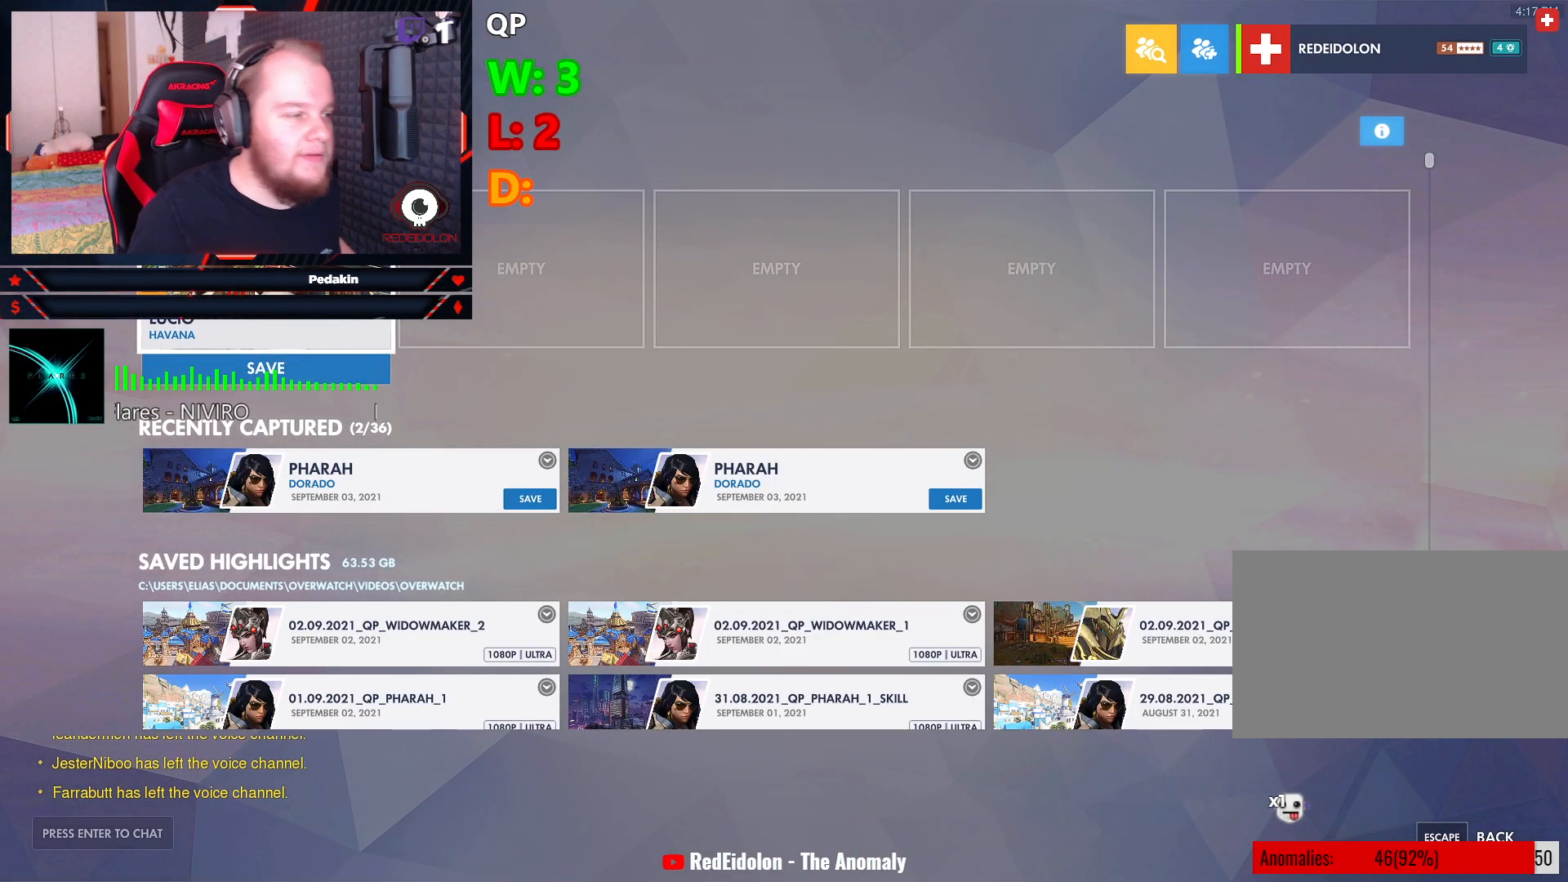
{"keys": [], "mouse": ["left"], "events": [[479, "mouse_left", "down"]]}
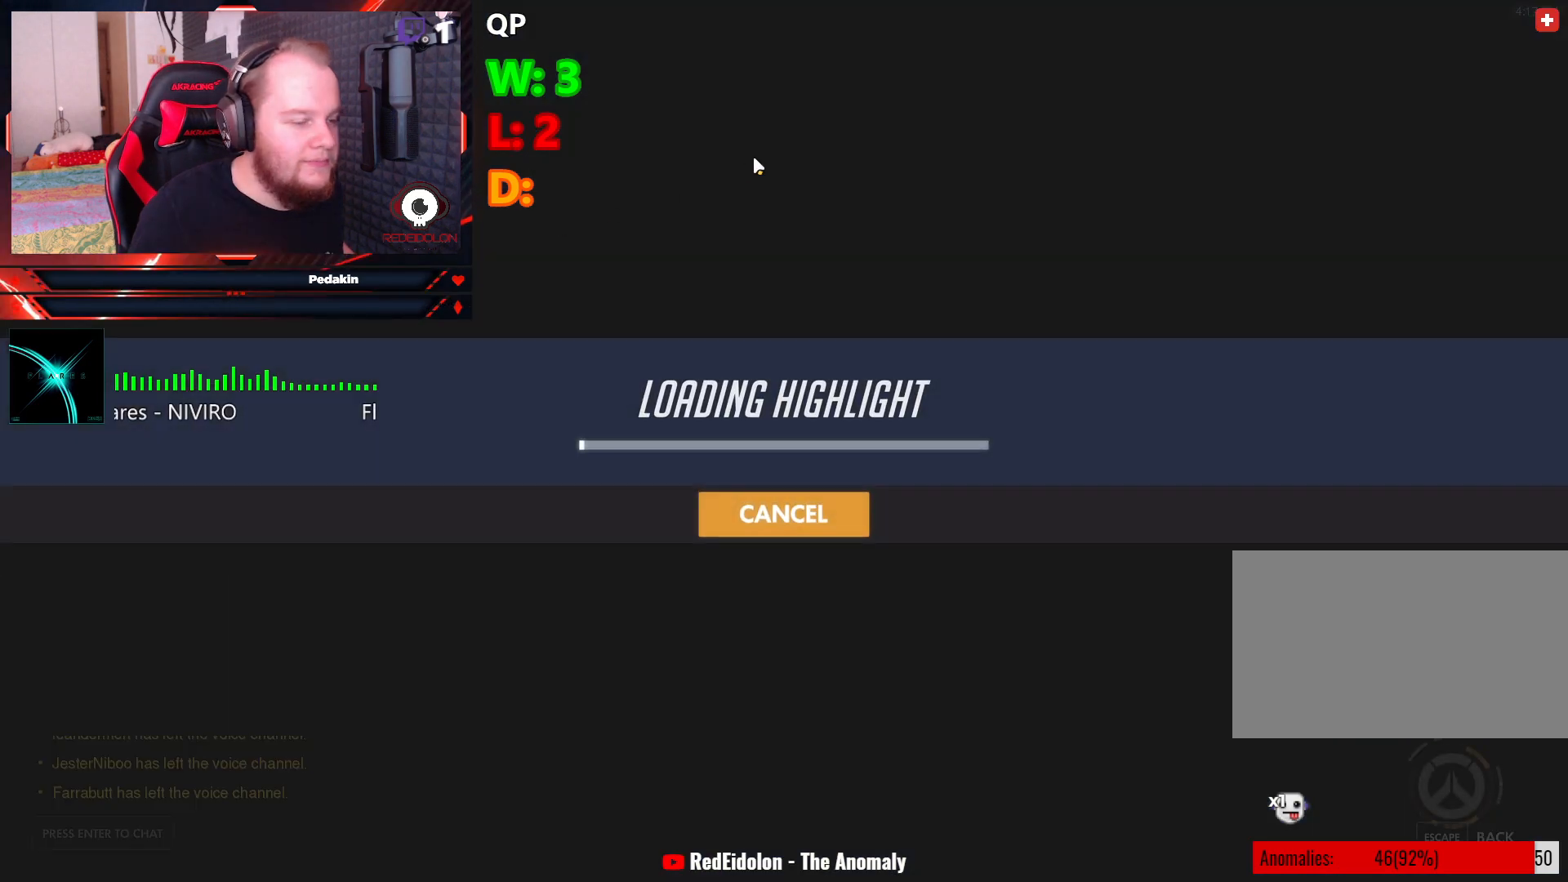
{"keys": [], "mouse": [], "events": [[20, "mouse_left", "up"]]}
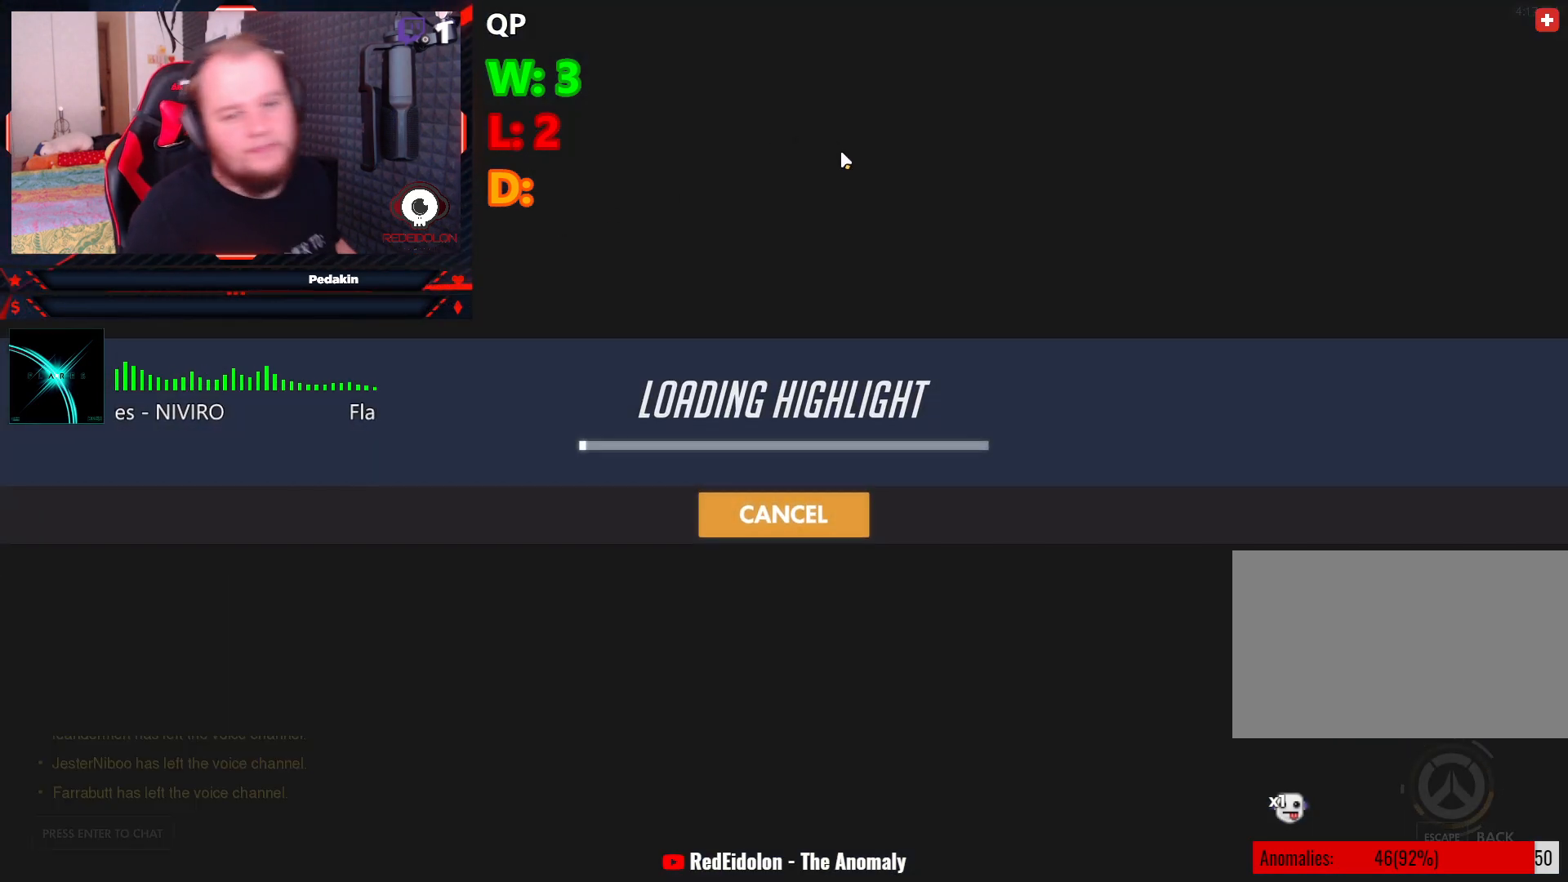
{"keys": [], "mouse": [], "events": []}
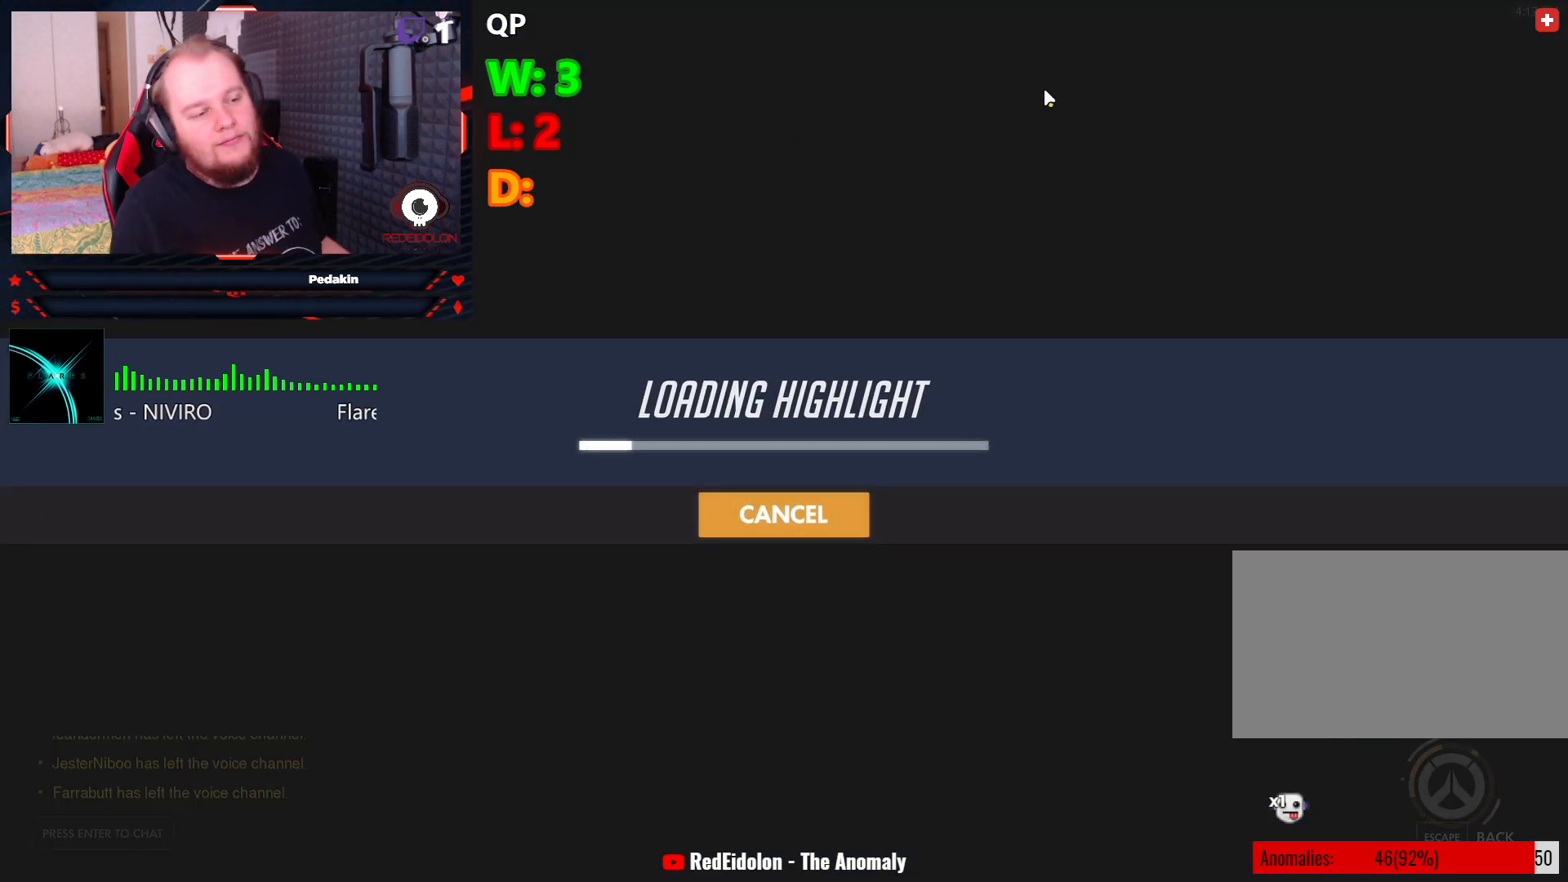
{"keys": [], "mouse": [], "events": [[270, "mouse_left", "down"], [333, "mouse_left", "up"]]}
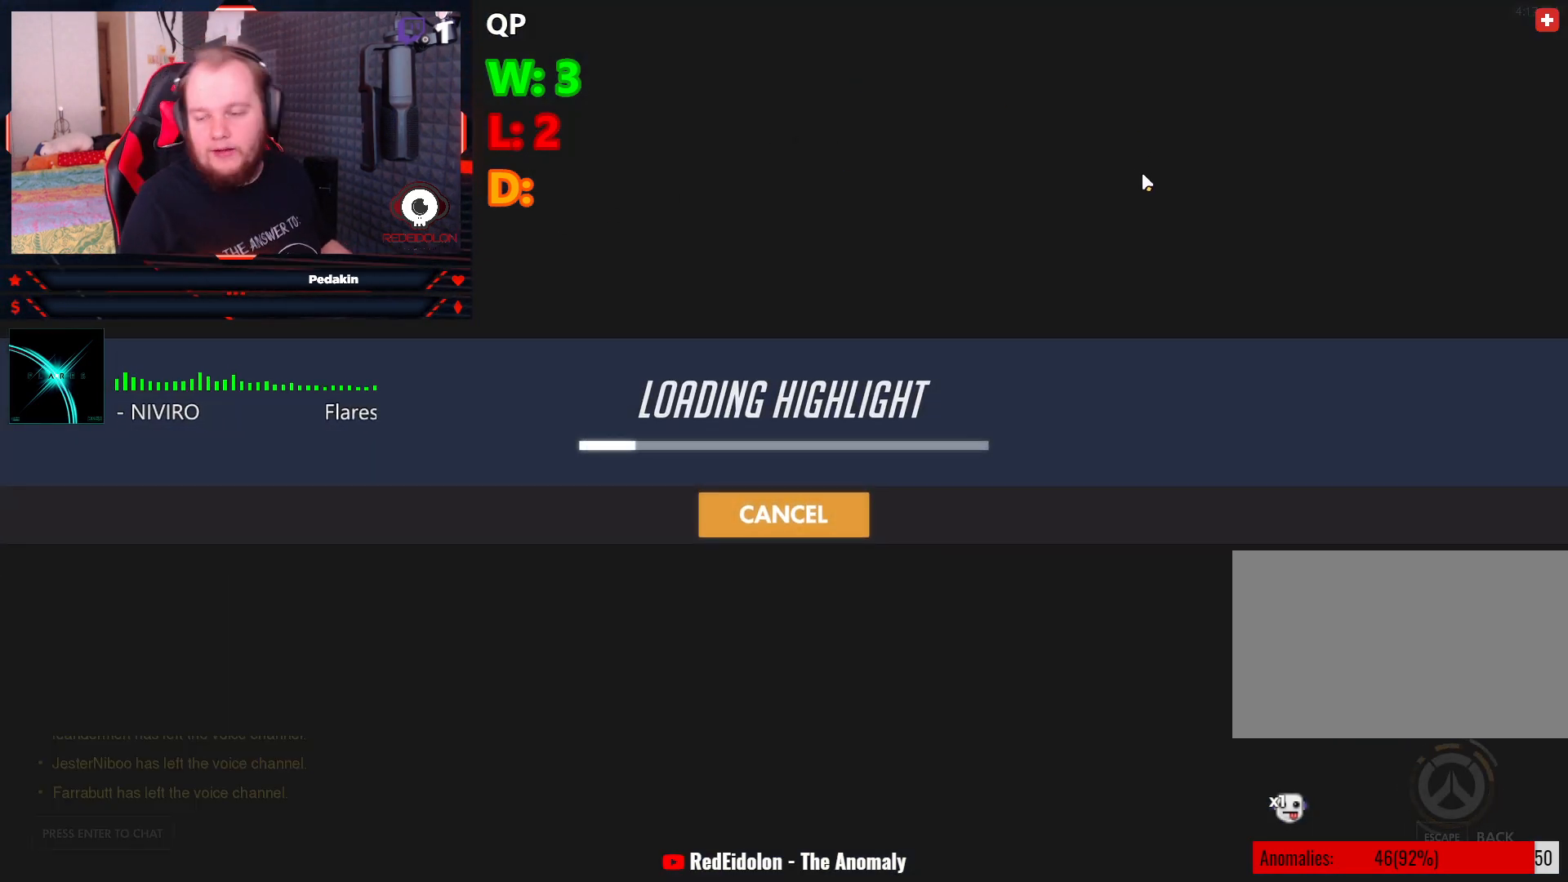
{"keys": [], "mouse": [], "events": []}
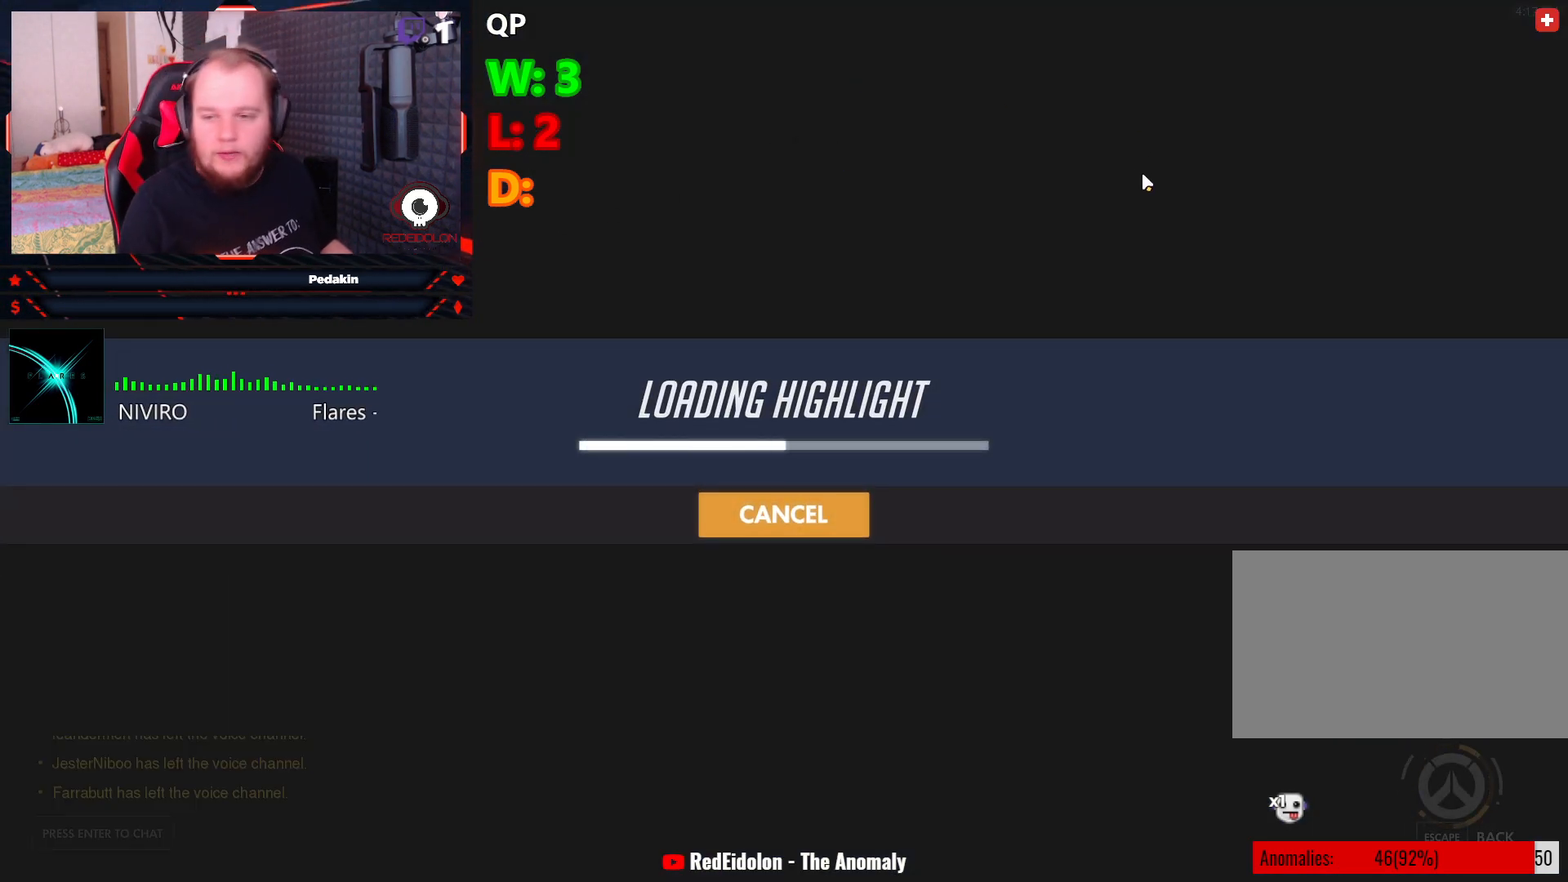
{"keys": [], "mouse": [], "events": [[312, "mouse_left", "down"], [395, "mouse_left", "up"]]}